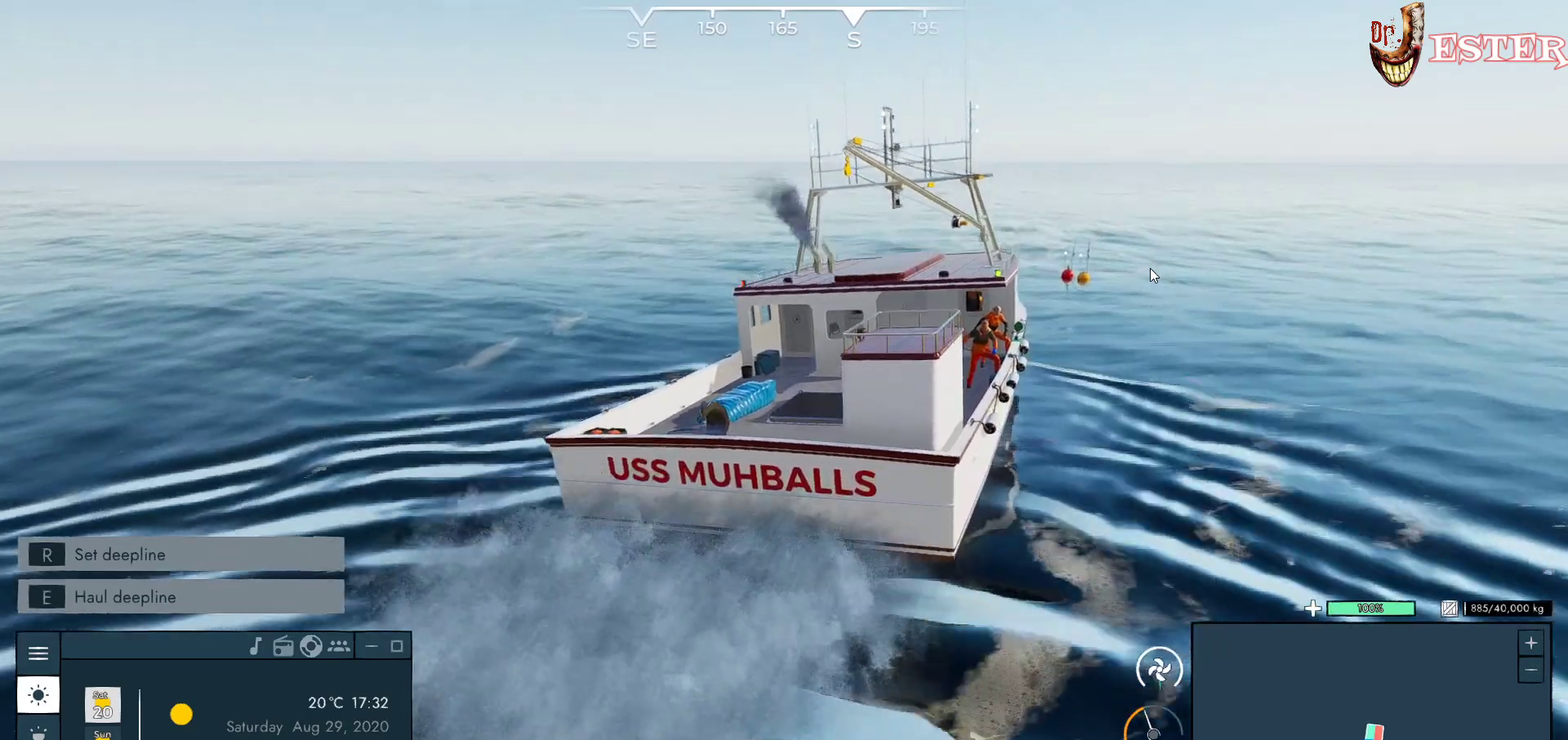
Gameplay with keyboard and mouse; each line is a JSON object with the keys and mouse buttons held at the frame after it. "events" lists presses ("down") and releases ("up") of "a", "ctrl", "d", "escape", "f1", "f10", "f11", "f12", "f2", "f3", "f4", "f5", "f6", "f7", "f8", "f9", "s", "shift", "space", "w", "mouse_left", "mouse_wheel" and "mouse_right" between this image and that frame as [ms after this image, input, new state], when the widget could be followed in between. "mouse_left", "mouse_wheel", "mouse_right" = the "left", "wheel", "right" buttons of the "mouse" list. No other keys are recorded. "wheel" means that the mouse wheel is clicked or scrolled. Not read: mouse_move.
{"keys": ["w"], "mouse": [], "events": []}
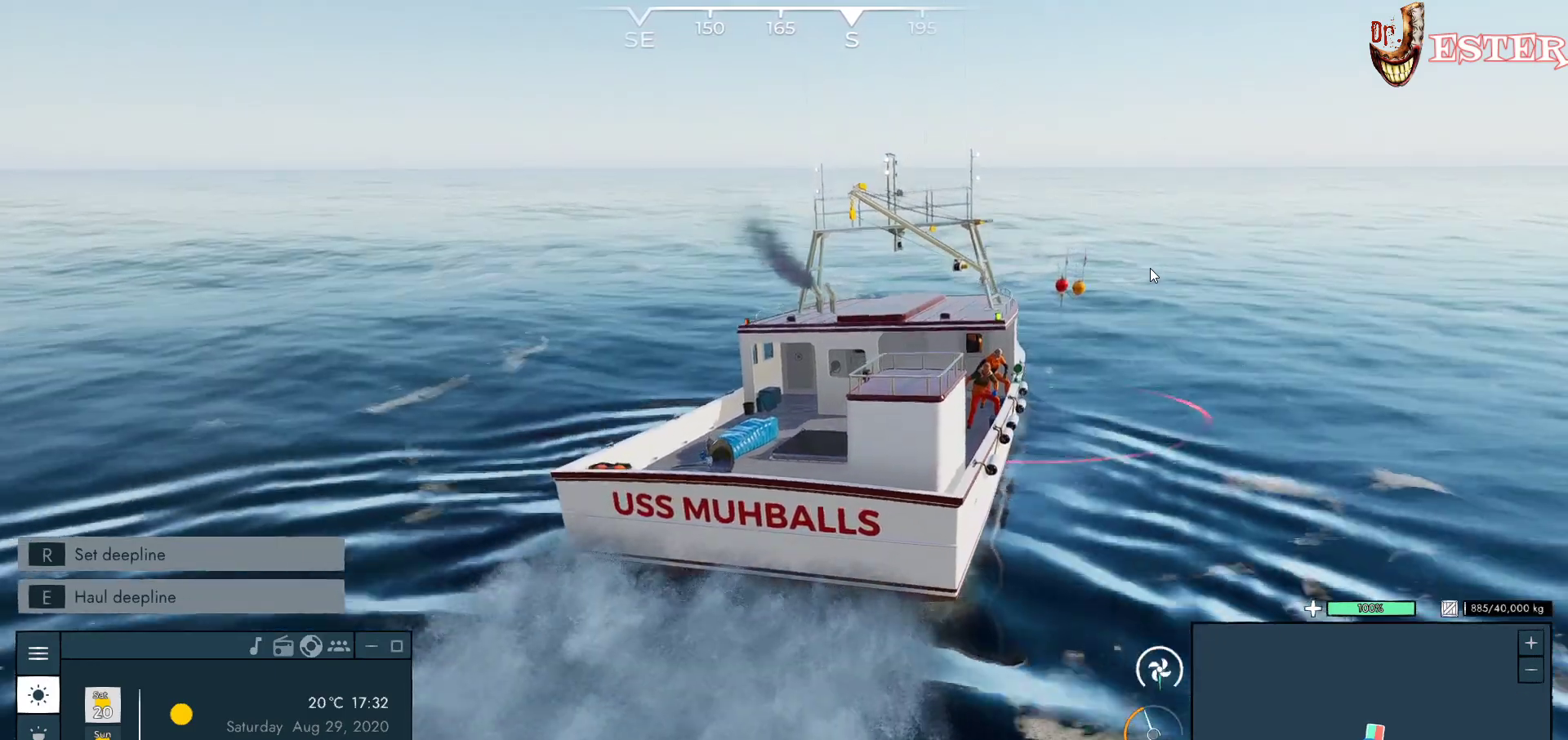
{"keys": ["w"], "mouse": [], "events": []}
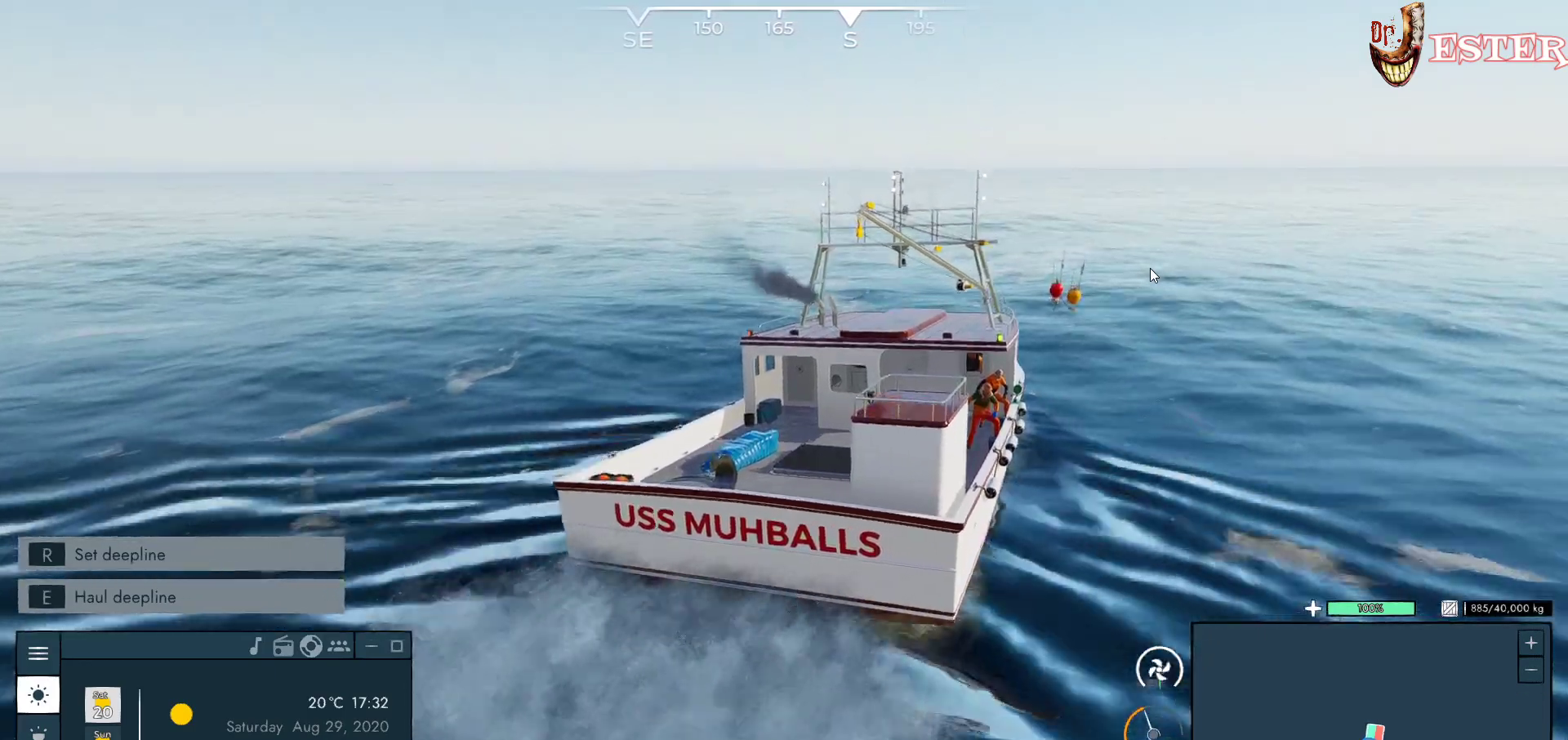
{"keys": ["w"], "mouse": [], "events": []}
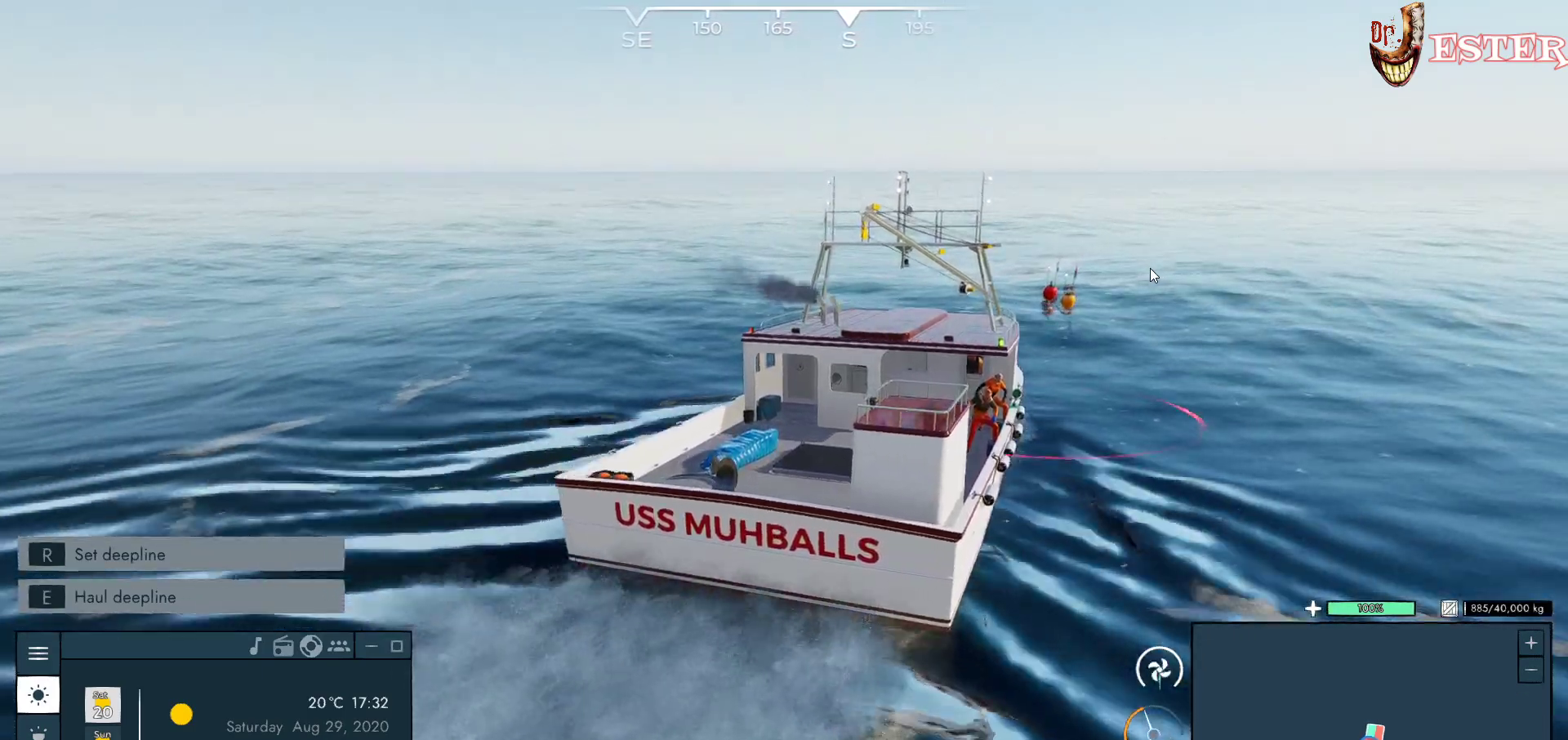
{"keys": ["a", "w"], "mouse": [], "events": [[200, "a", "down"]]}
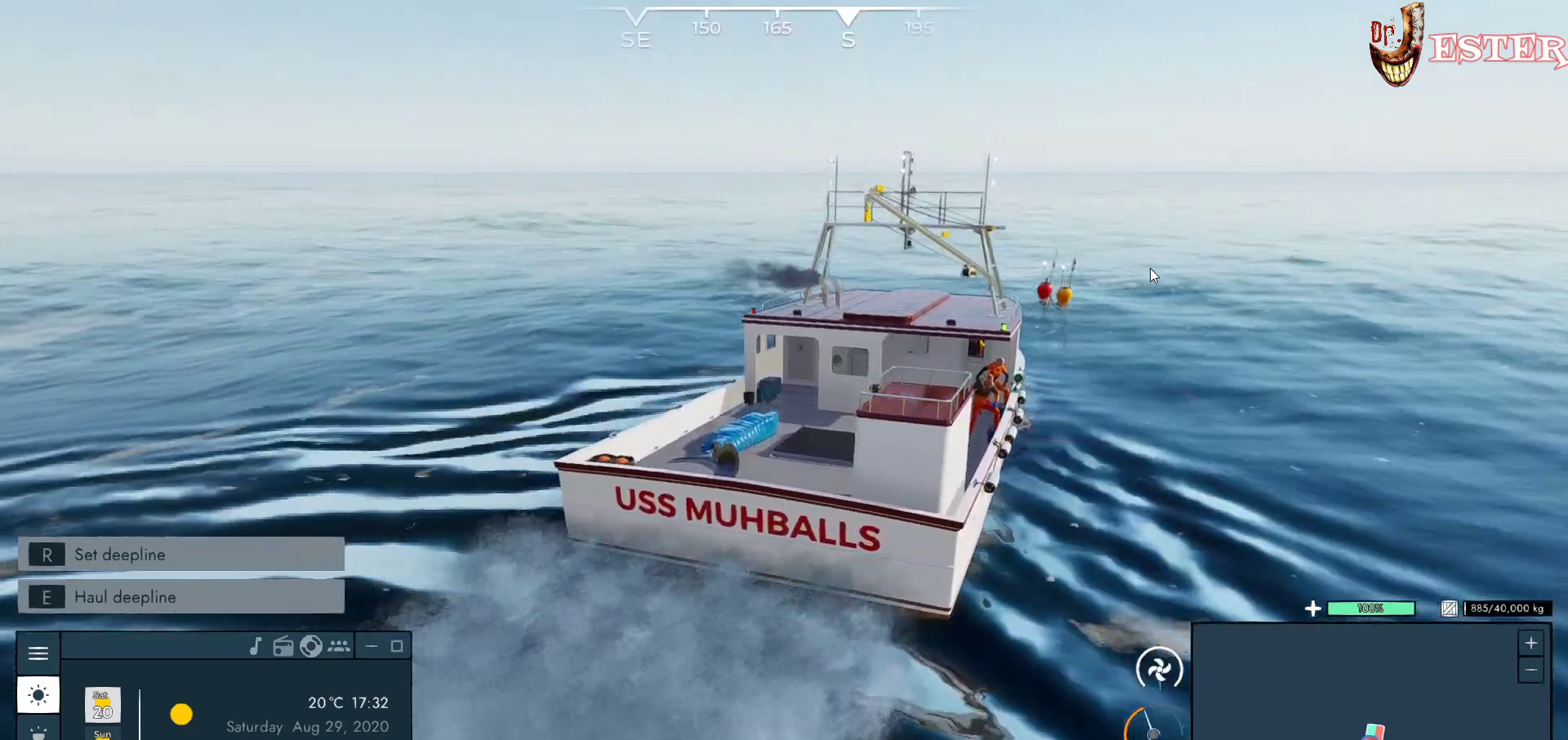
{"keys": ["a", "w"], "mouse": [], "events": []}
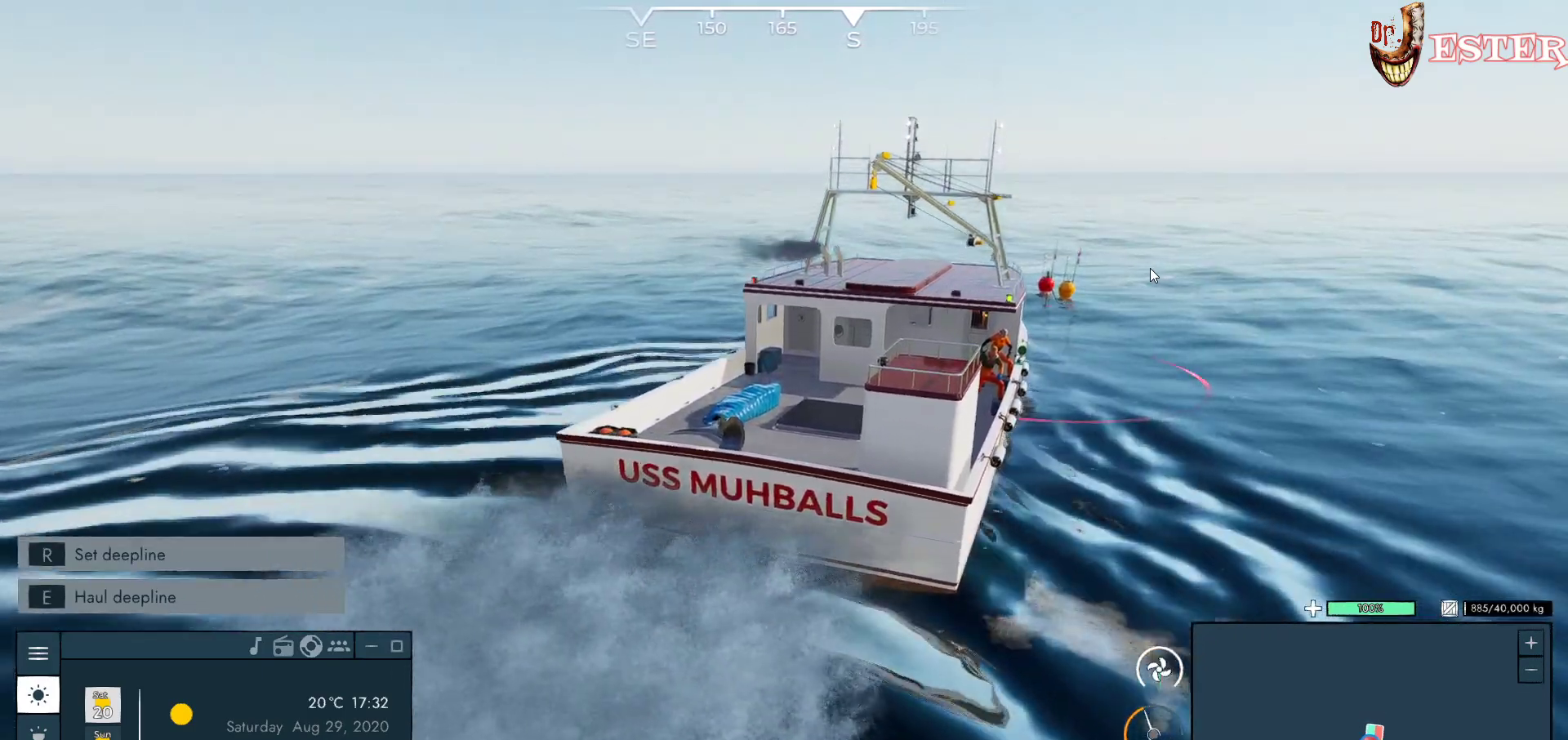
{"keys": ["d", "w"], "mouse": [], "events": [[67, "a", "up"], [400, "d", "down"]]}
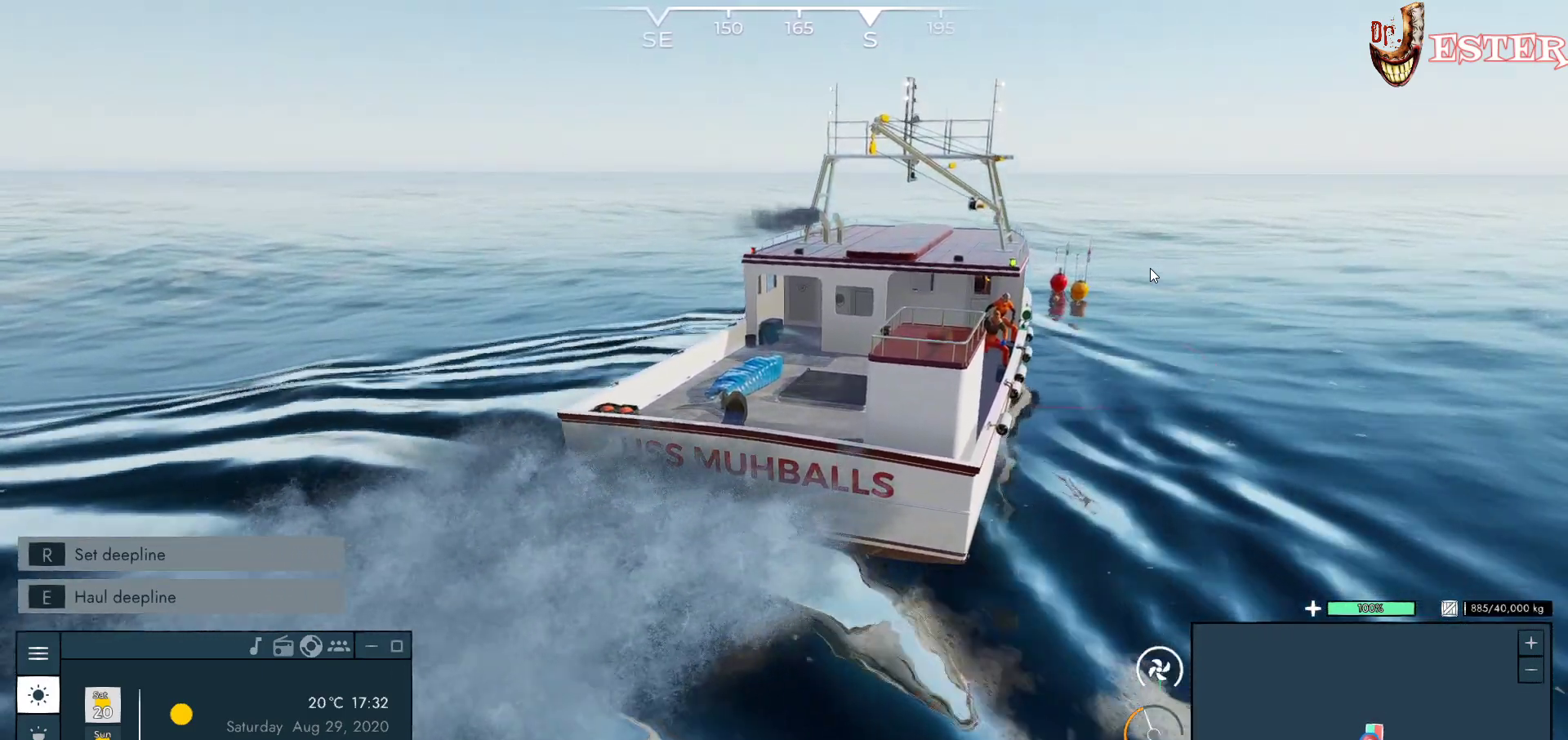
{"keys": ["w"], "mouse": [], "events": [[300, "d", "up"]]}
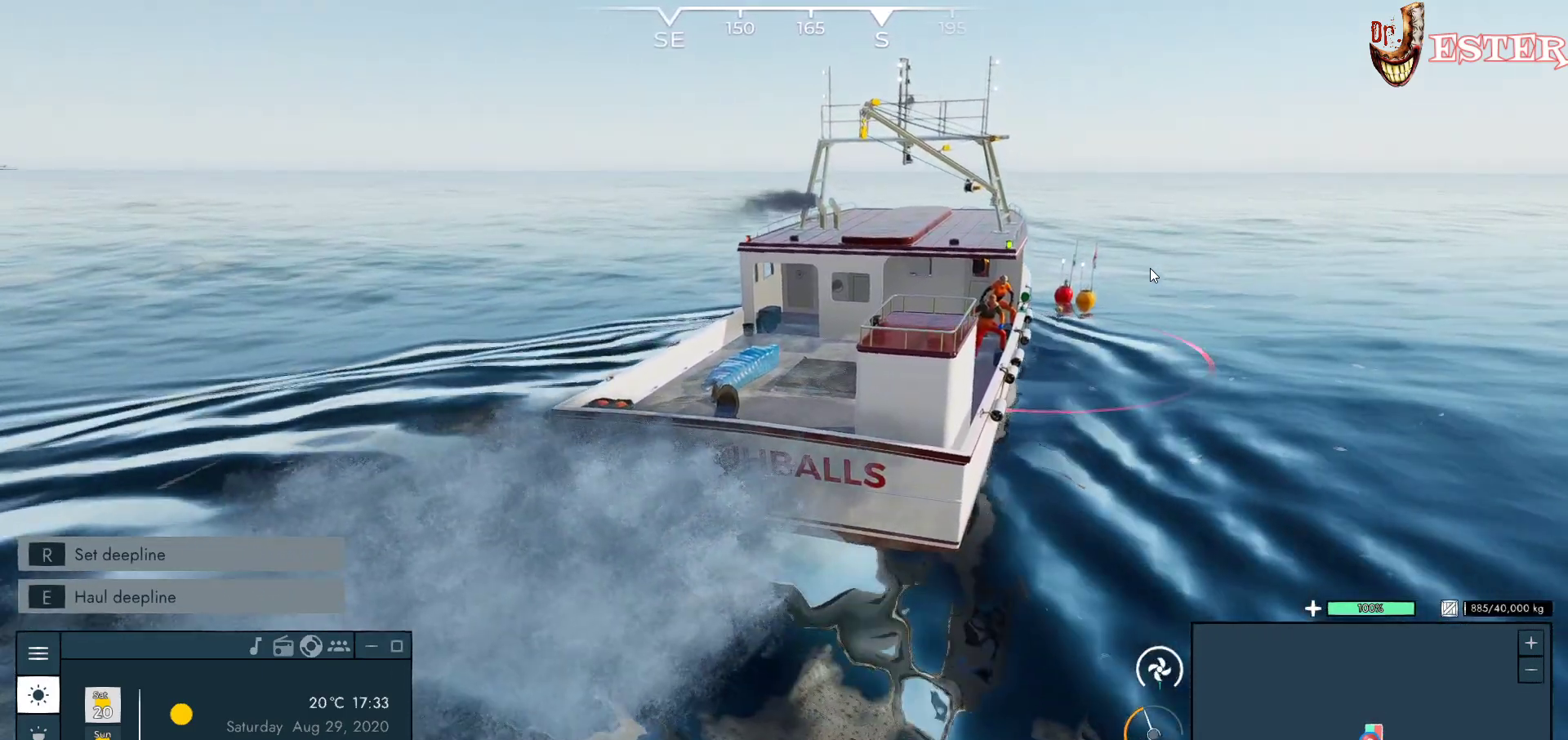
{"keys": ["w"], "mouse": [], "events": []}
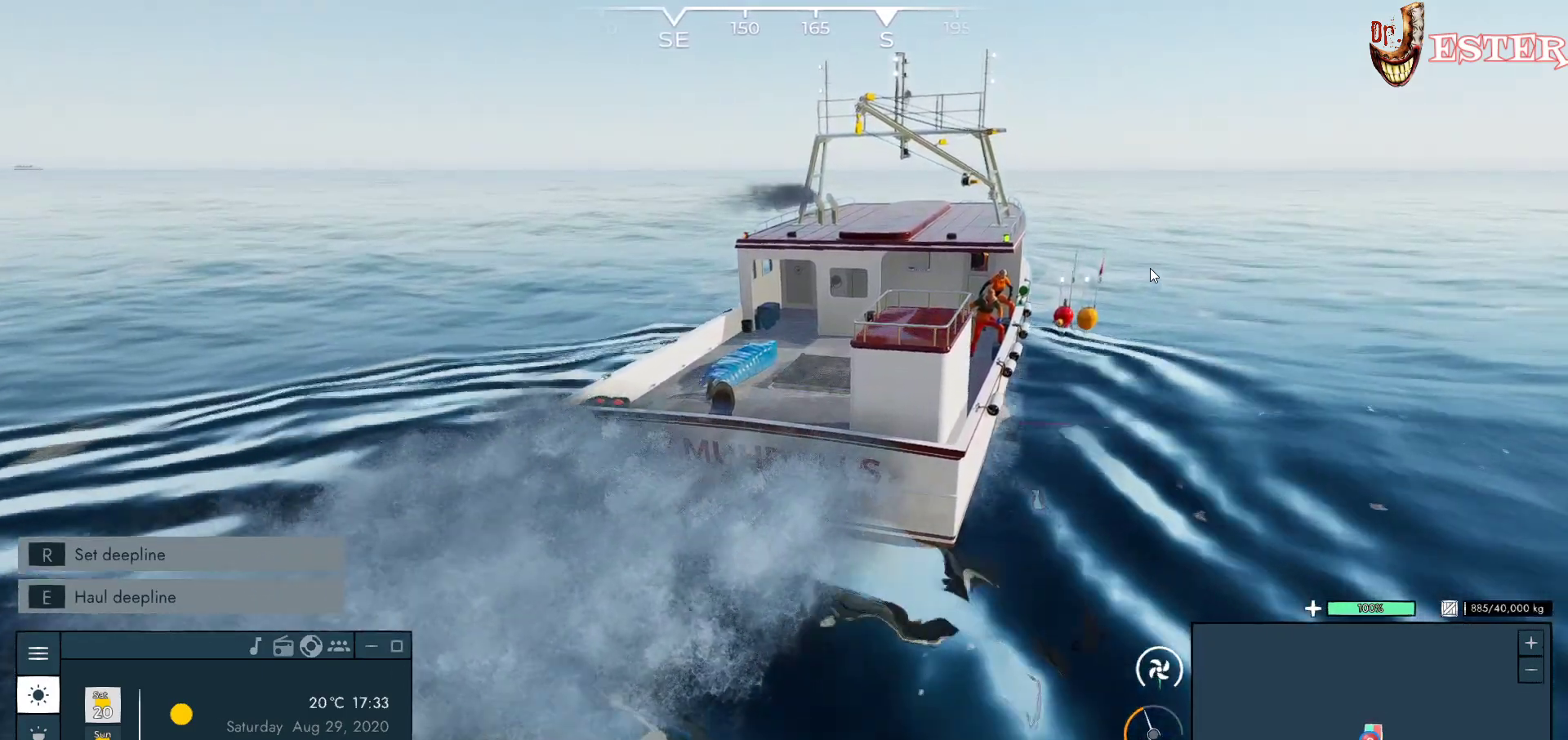
{"keys": ["w"], "mouse": [], "events": []}
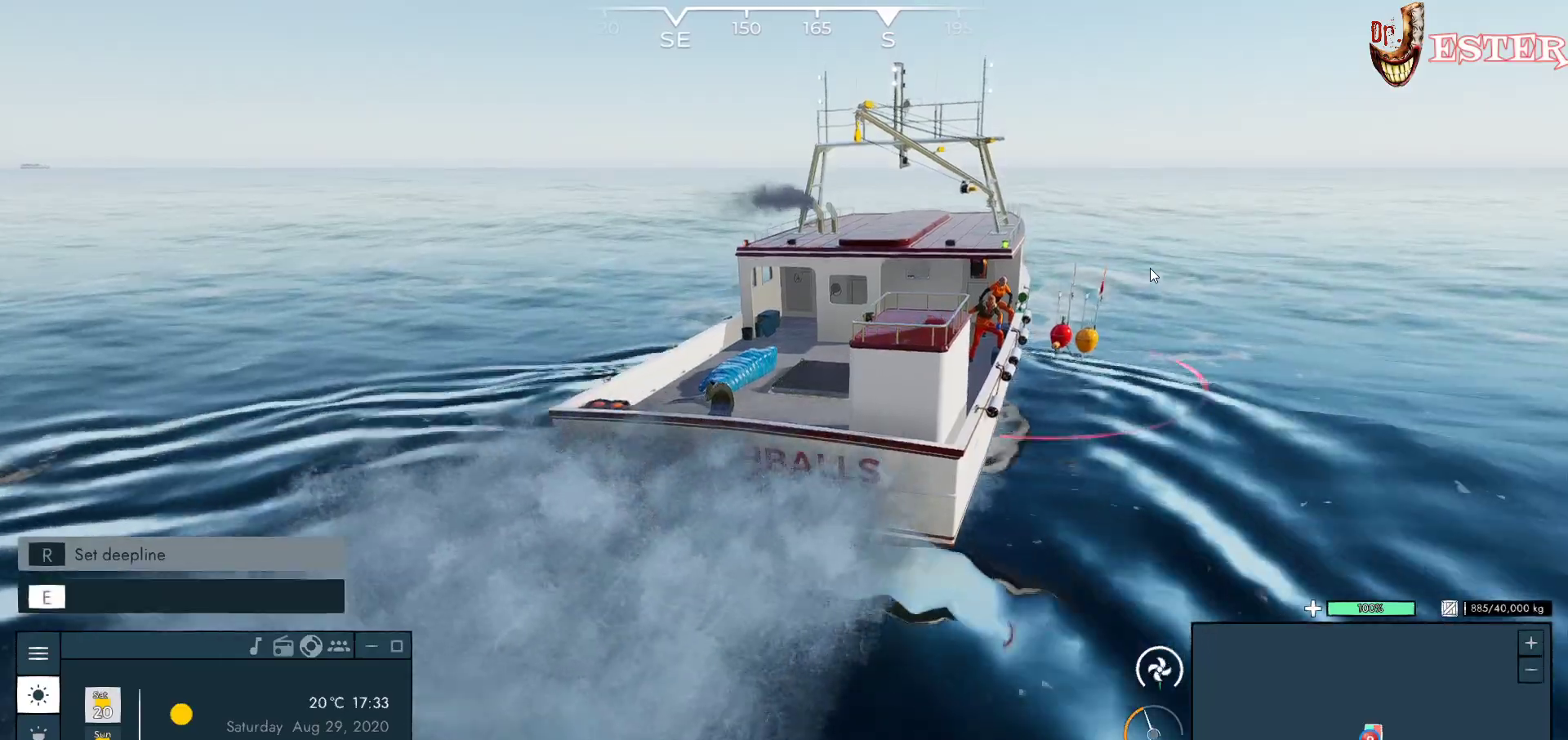
{"keys": ["a", "w"], "mouse": [], "events": [[433, "a", "down"]]}
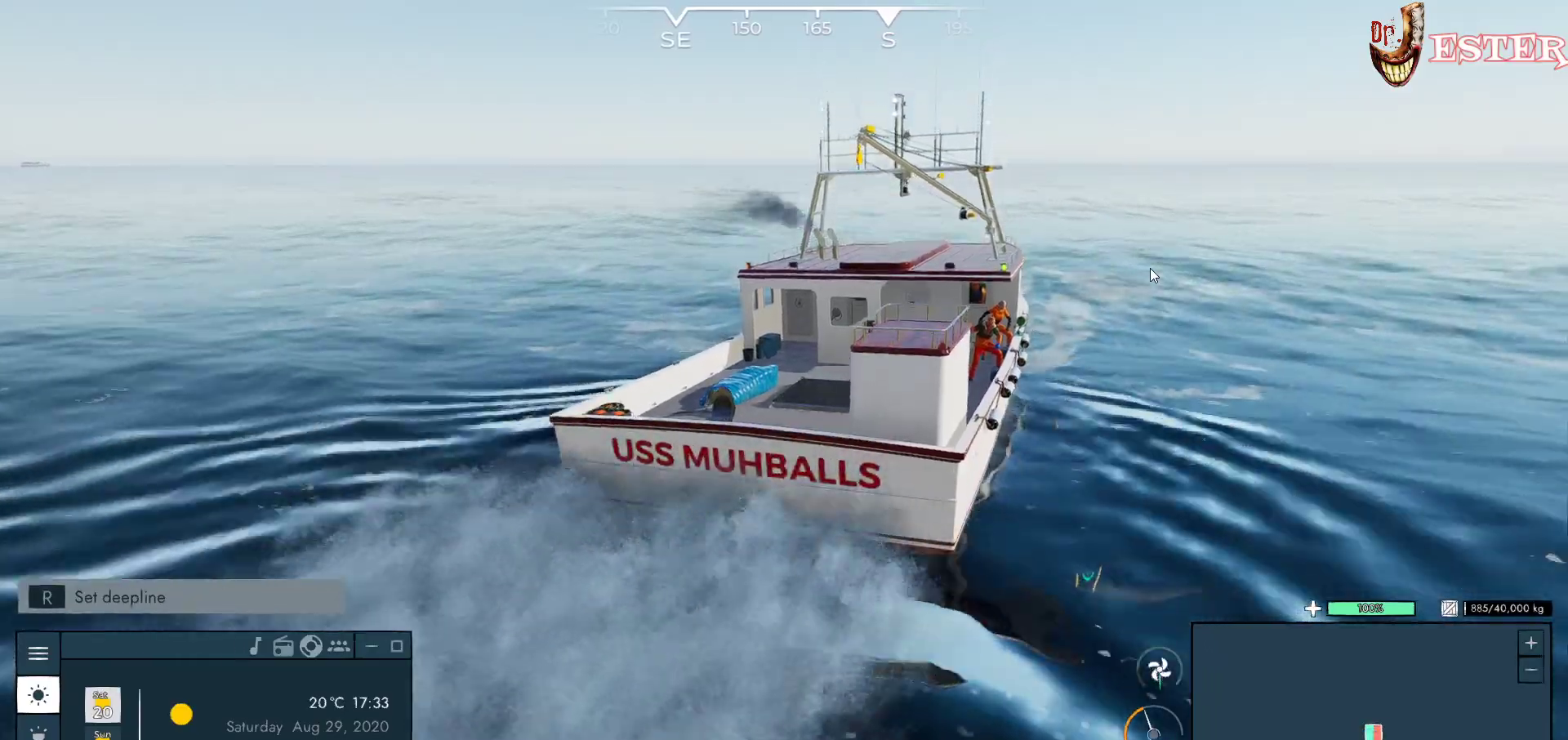
{"keys": [], "mouse": ["left"], "events": [[367, "a", "up"], [367, "w", "up"], [500, "mouse_left", "down"]]}
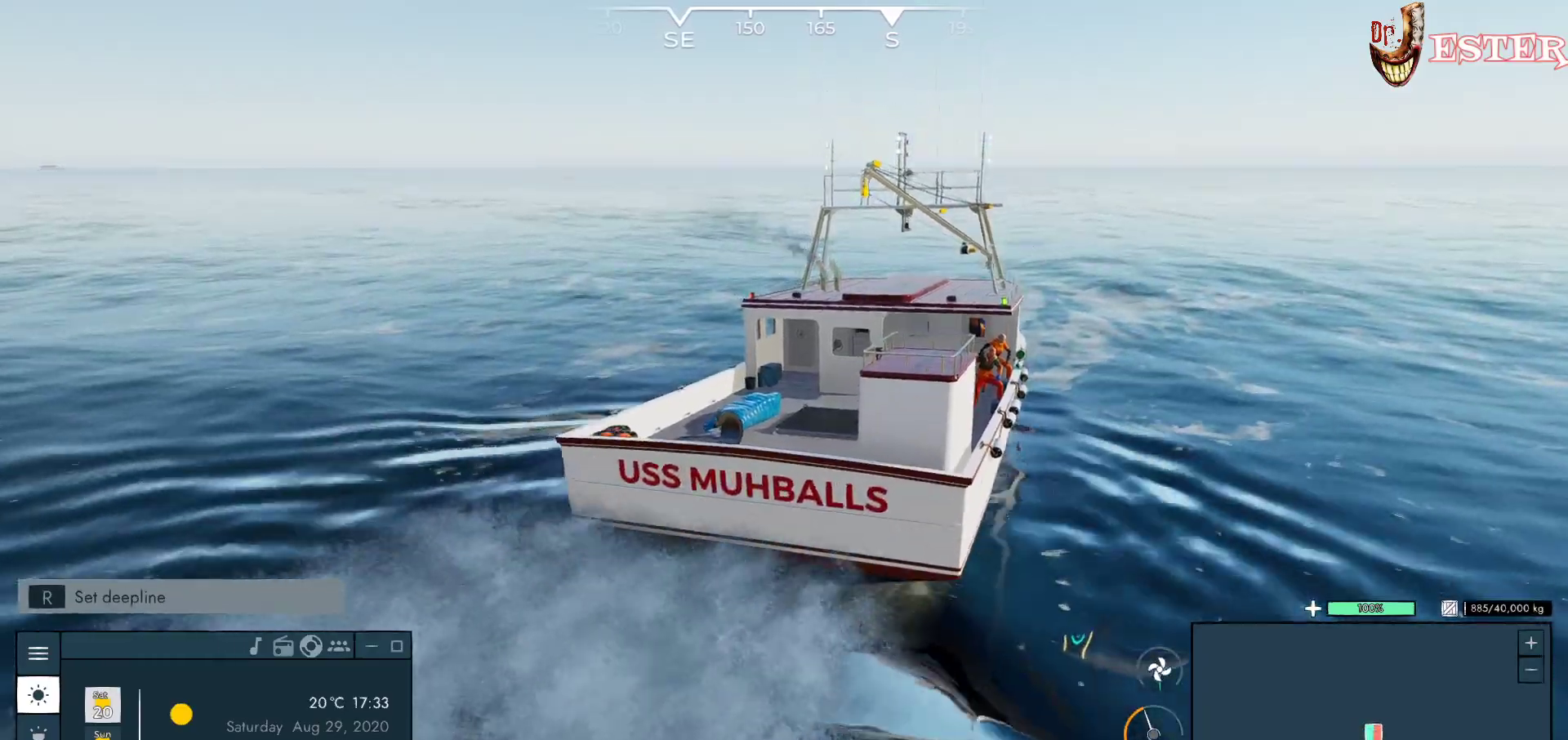
{"keys": [], "mouse": ["left"], "events": []}
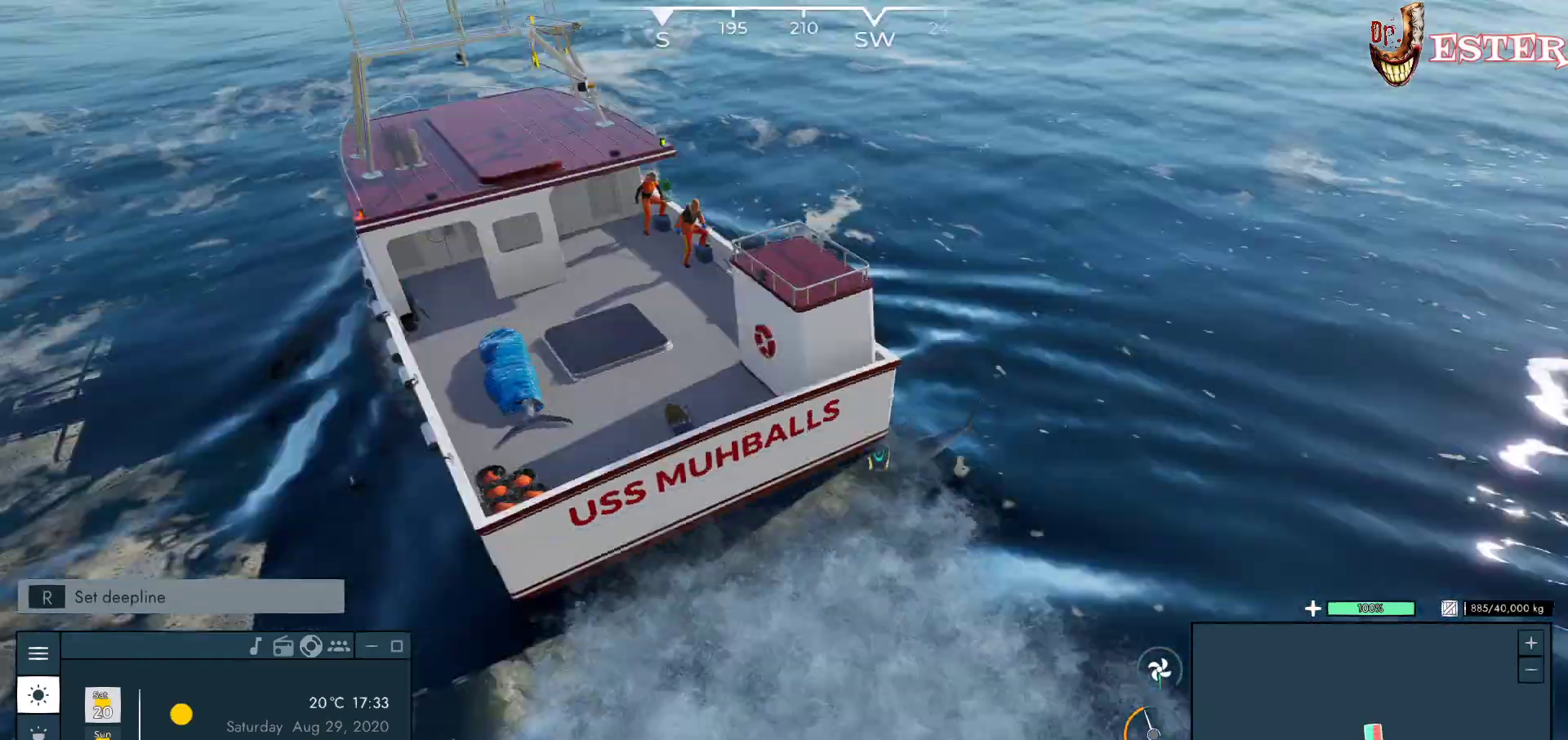
{"keys": [], "mouse": ["left"], "events": []}
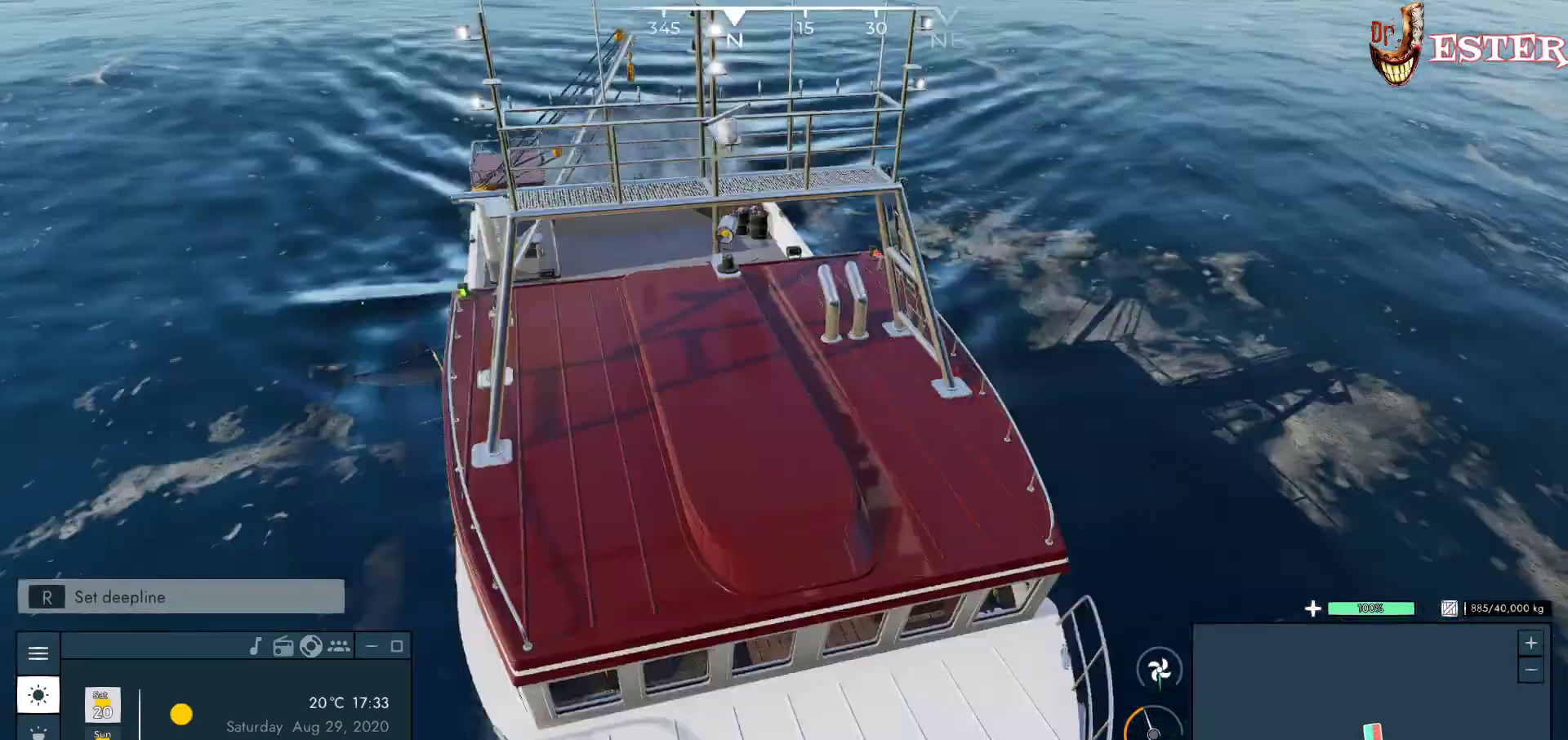
{"keys": ["a"], "mouse": ["left"], "events": [[267, "a", "down"]]}
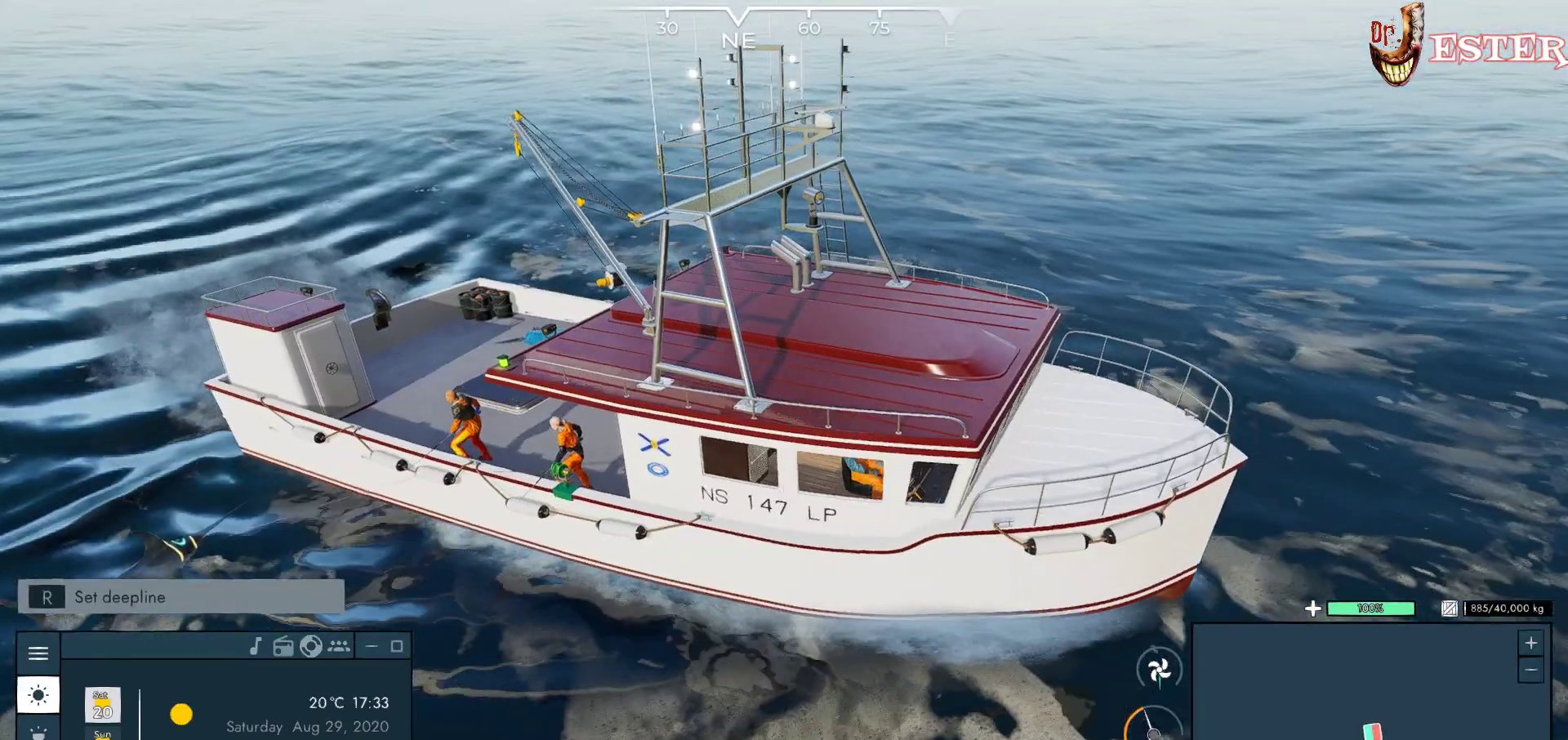
{"keys": ["a"], "mouse": ["left"], "events": []}
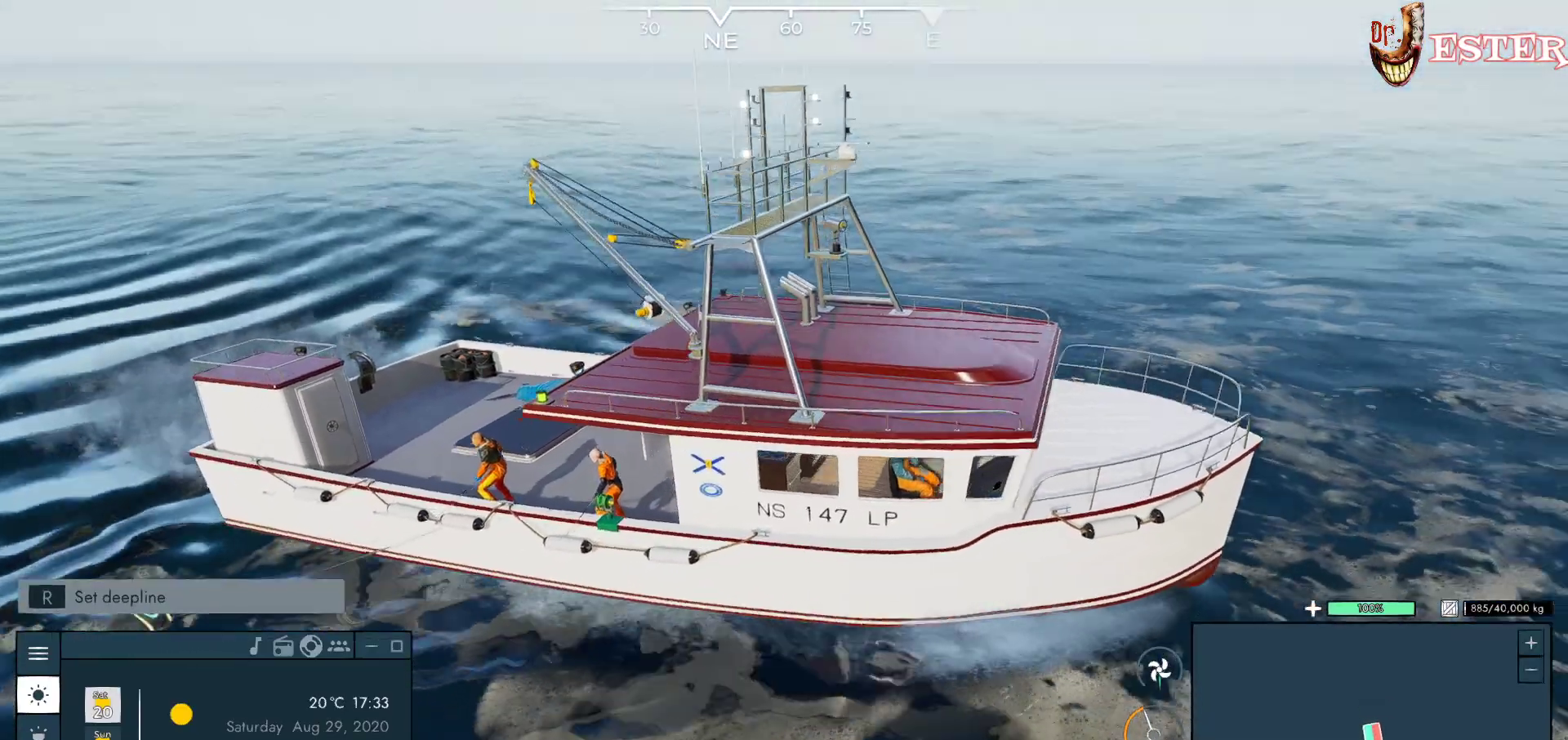
{"keys": ["a"], "mouse": ["left"], "events": []}
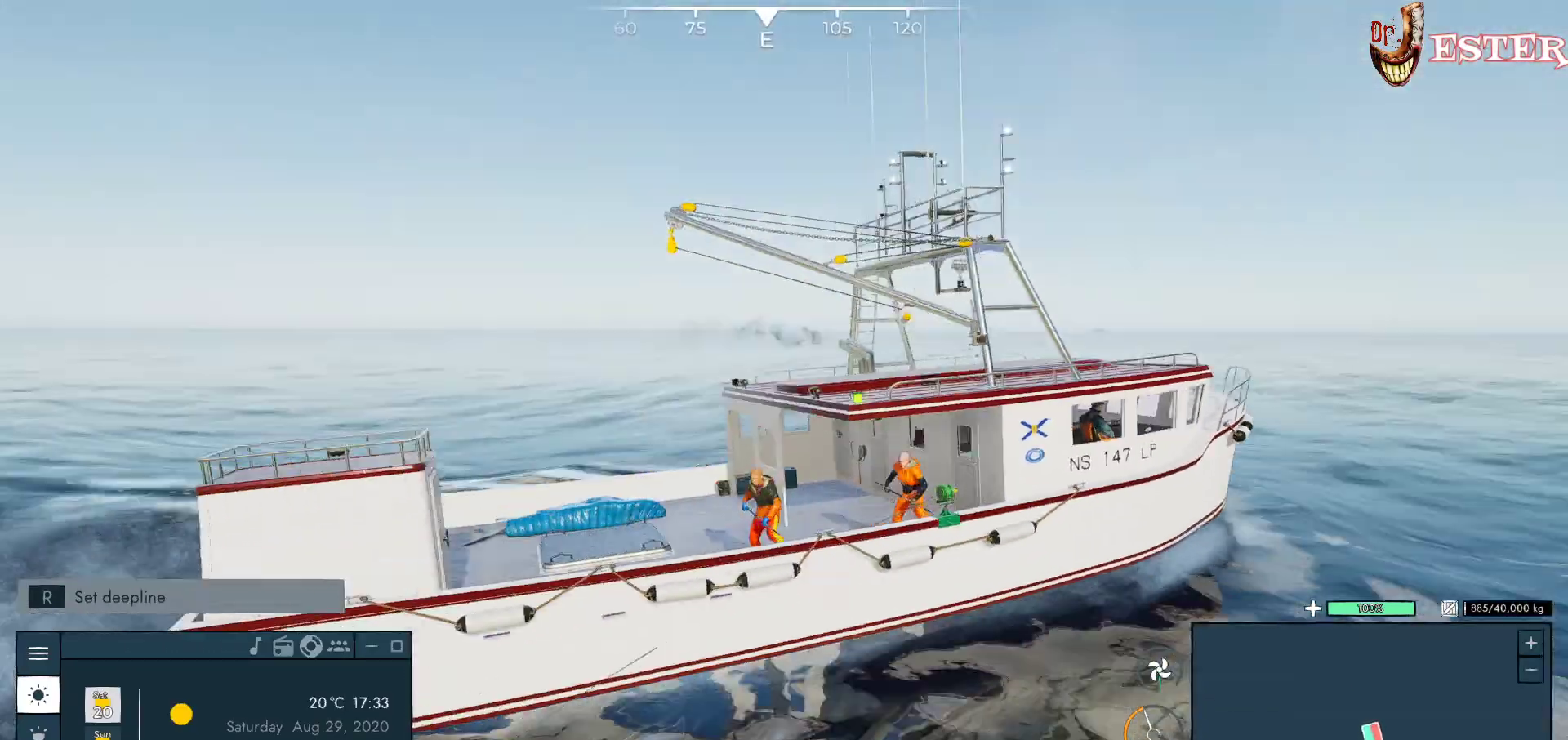
{"keys": ["a"], "mouse": ["left"], "events": []}
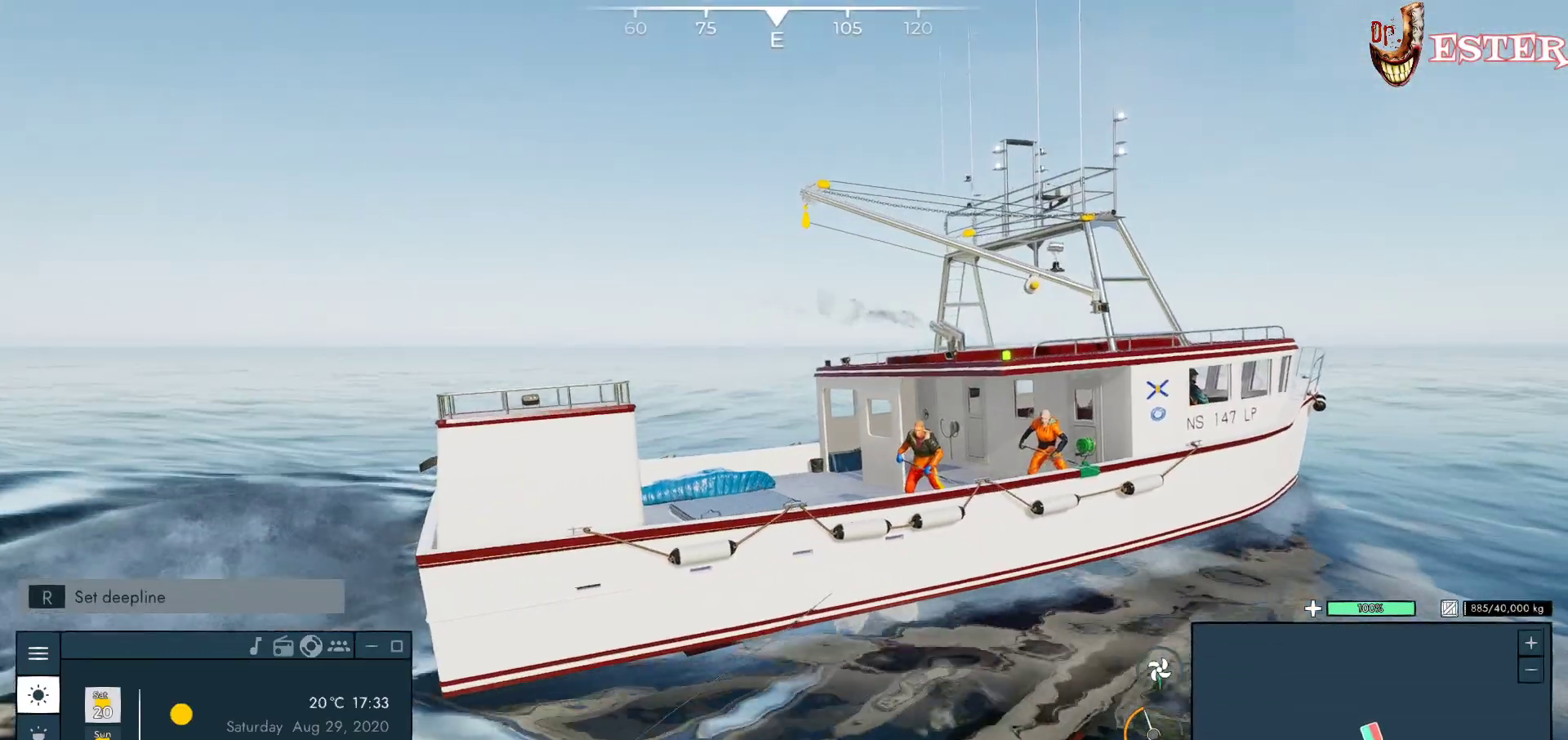
{"keys": ["a"], "mouse": [], "events": [[467, "mouse_left", "up"]]}
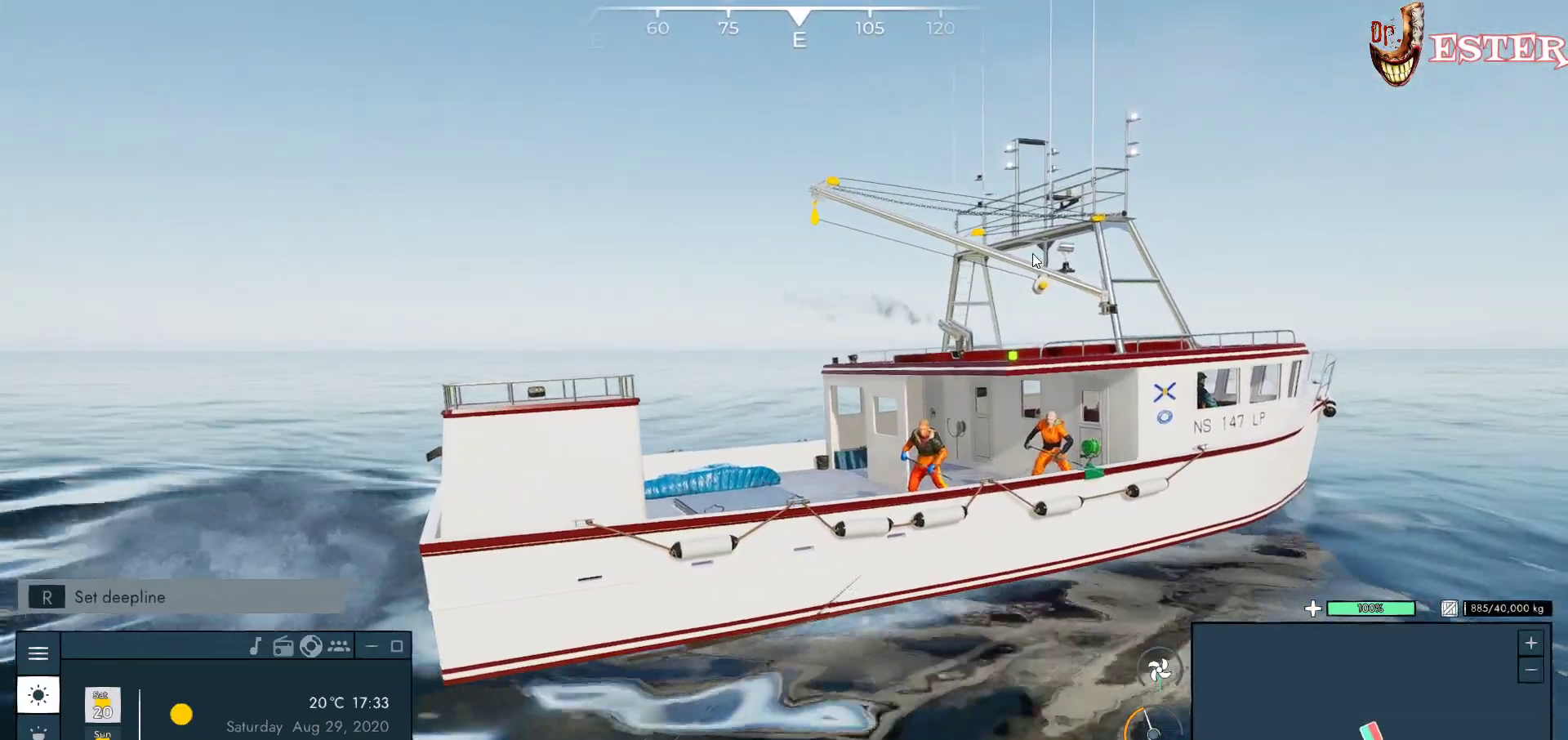
{"keys": ["a"], "mouse": [], "events": []}
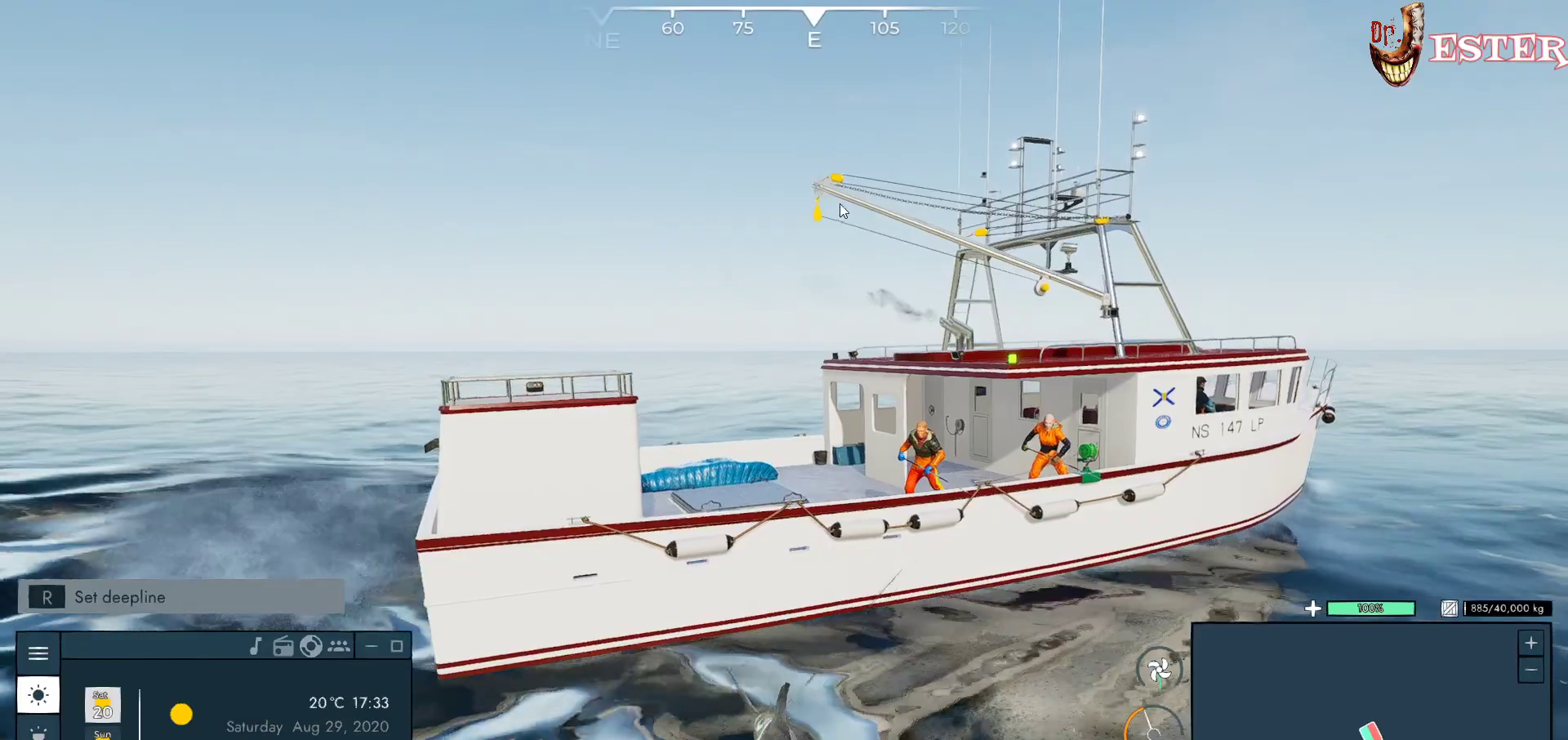
{"keys": ["a"], "mouse": [], "events": []}
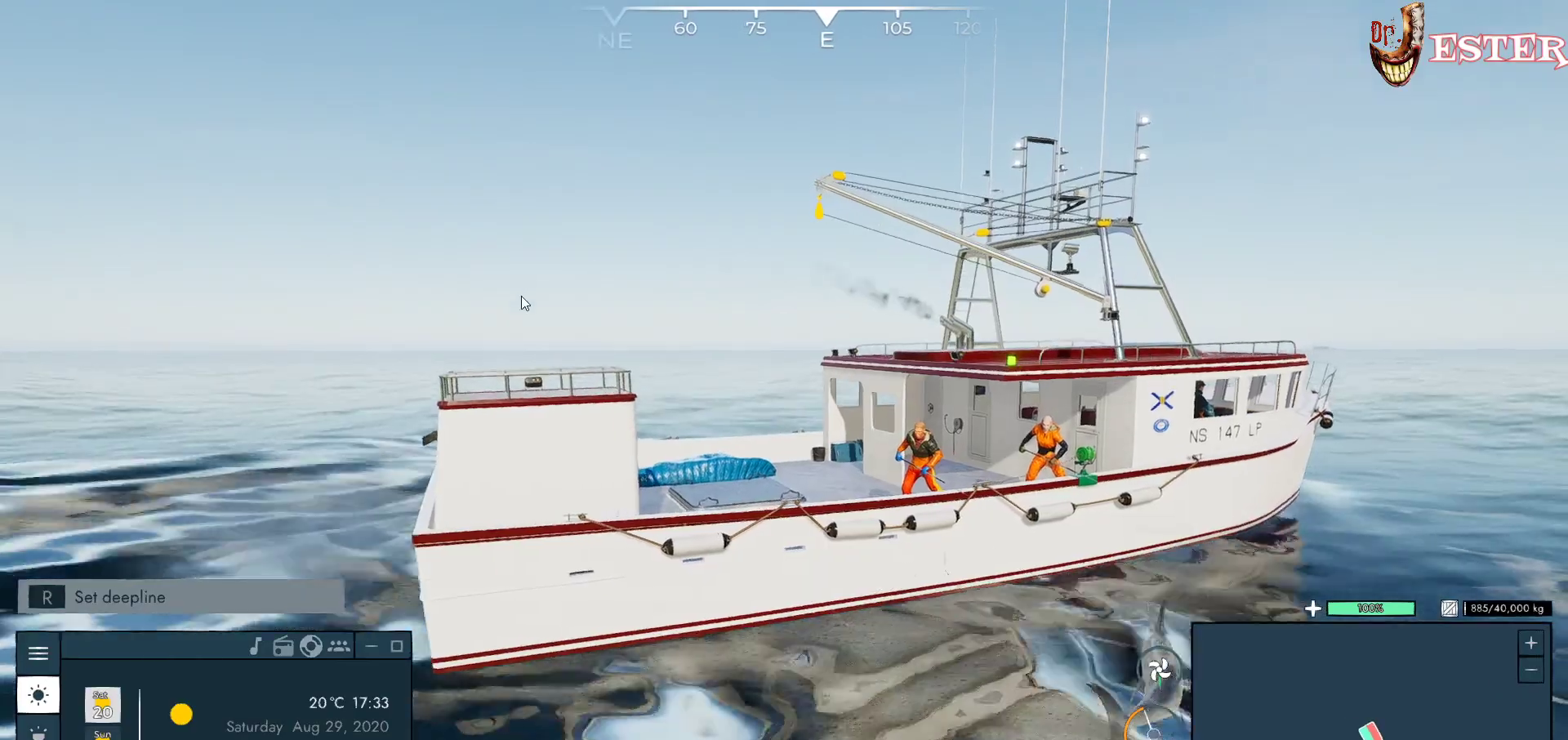
{"keys": ["a", "w"], "mouse": [], "events": [[467, "w", "down"]]}
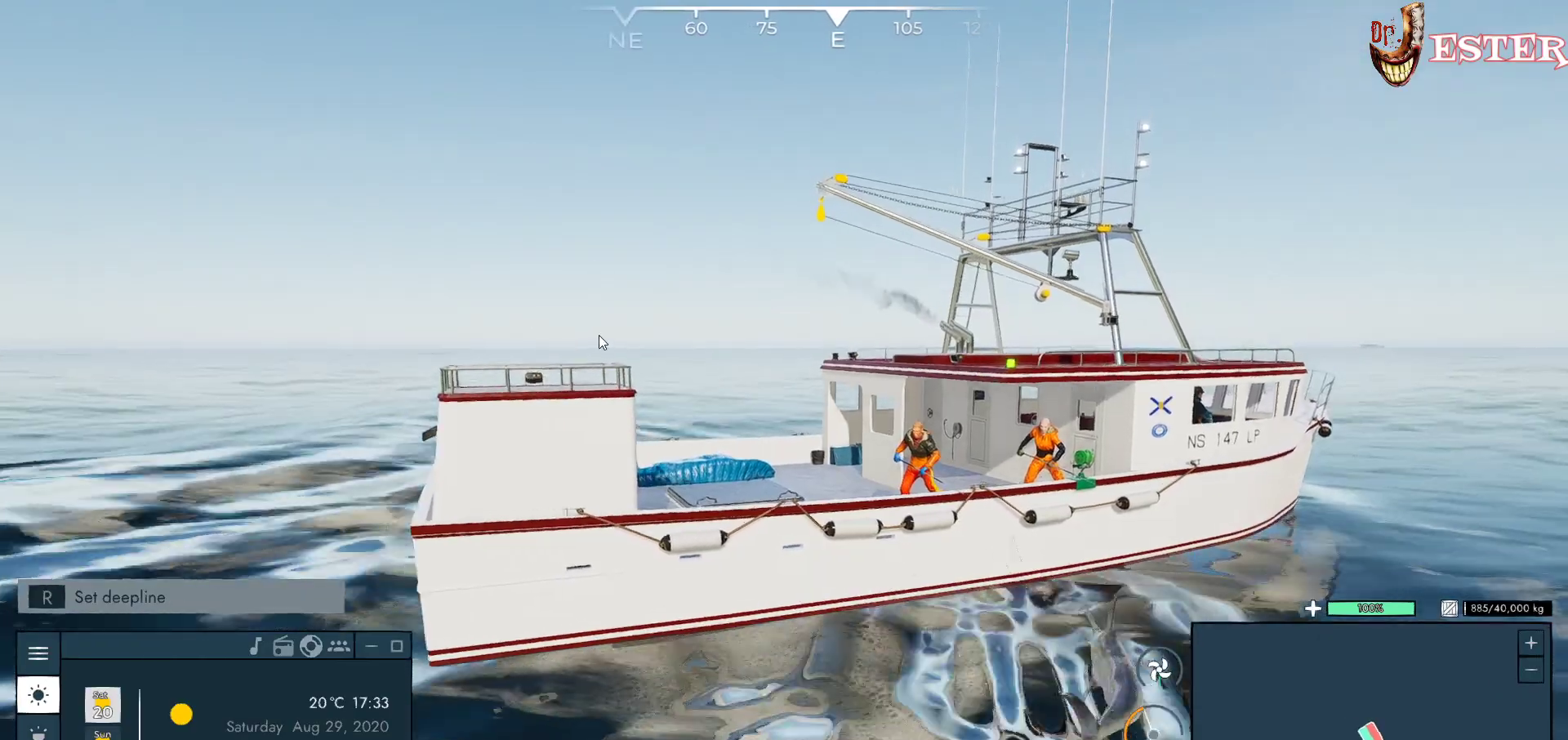
{"keys": ["a", "w"], "mouse": [], "events": []}
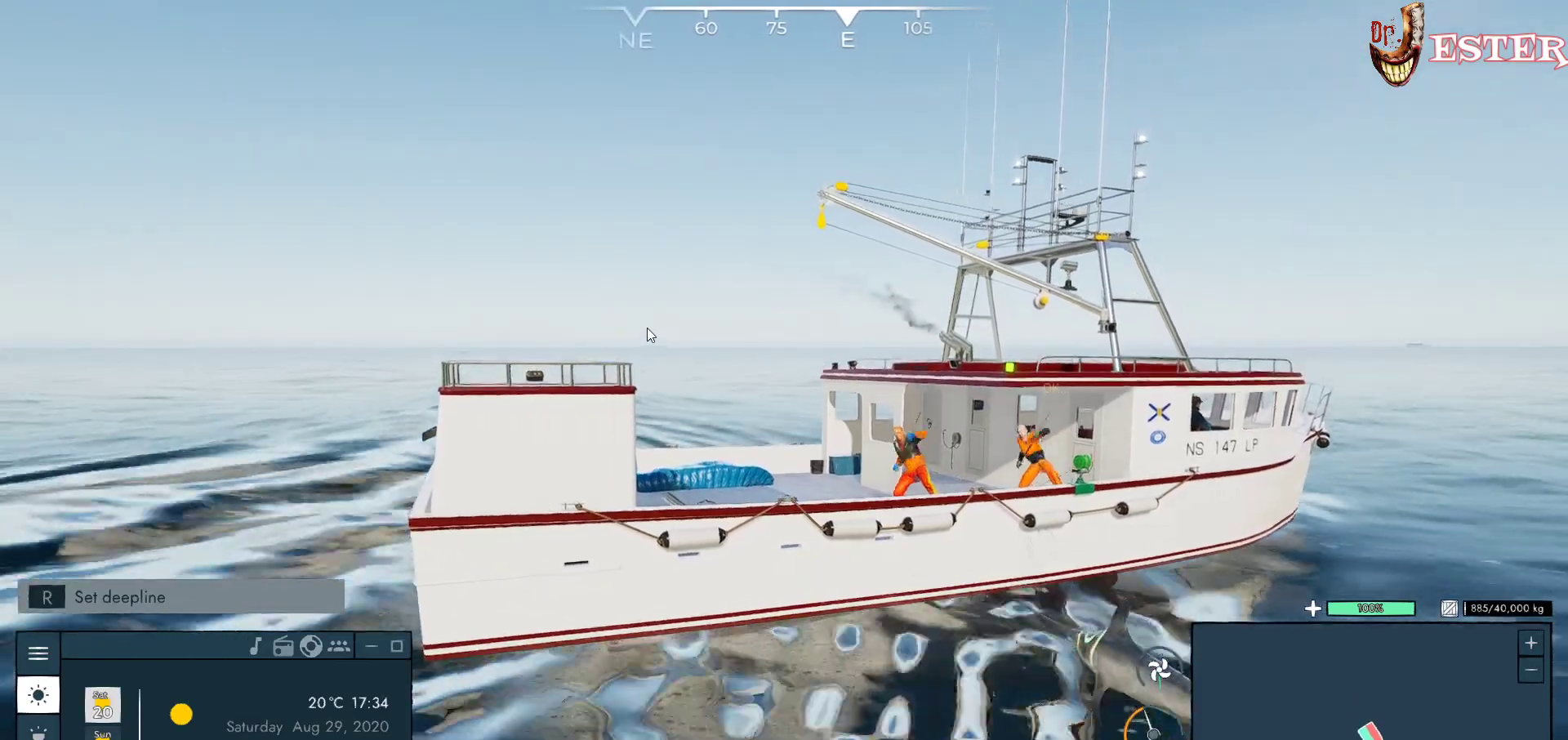
{"keys": ["a", "w"], "mouse": [], "events": []}
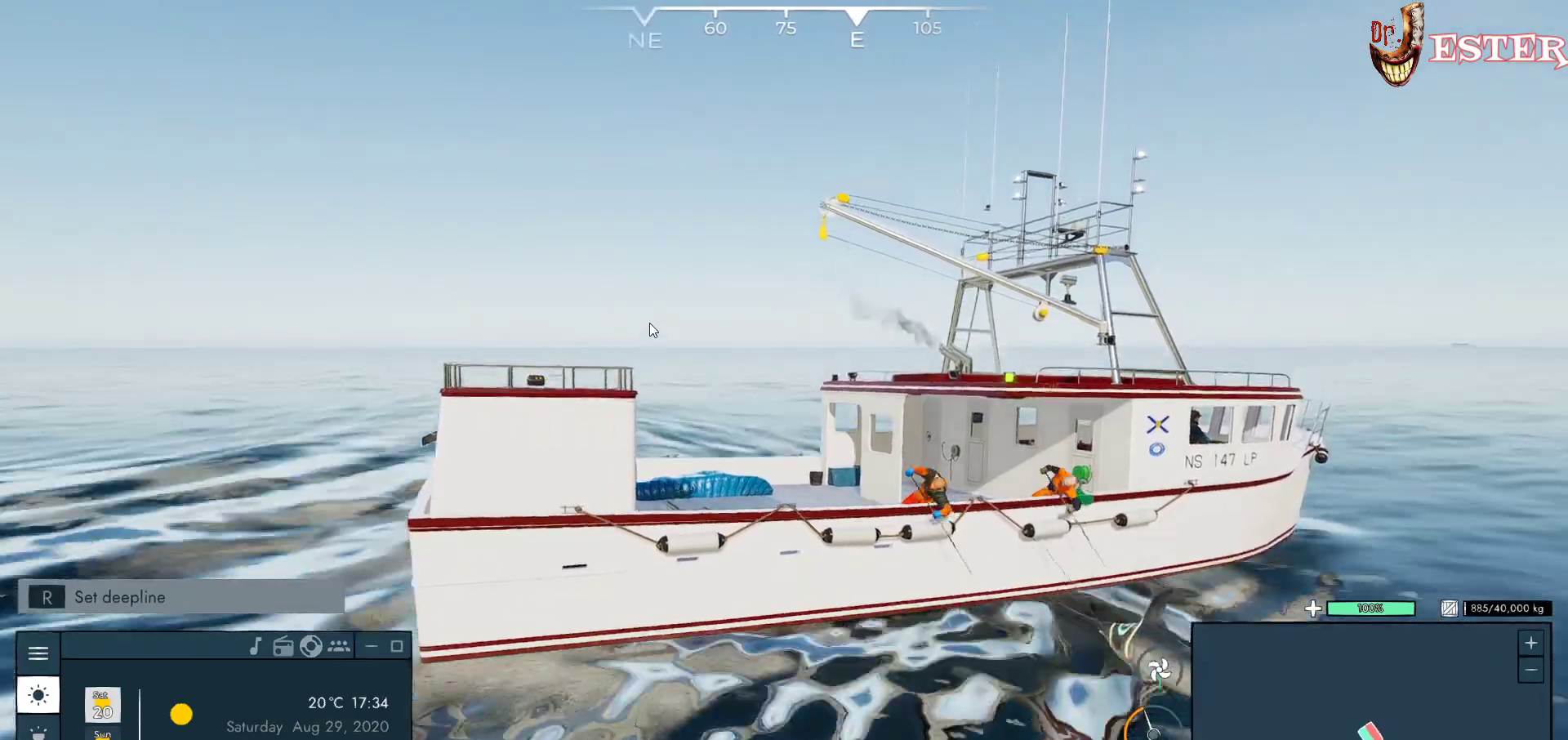
{"keys": ["a", "w"], "mouse": [], "events": []}
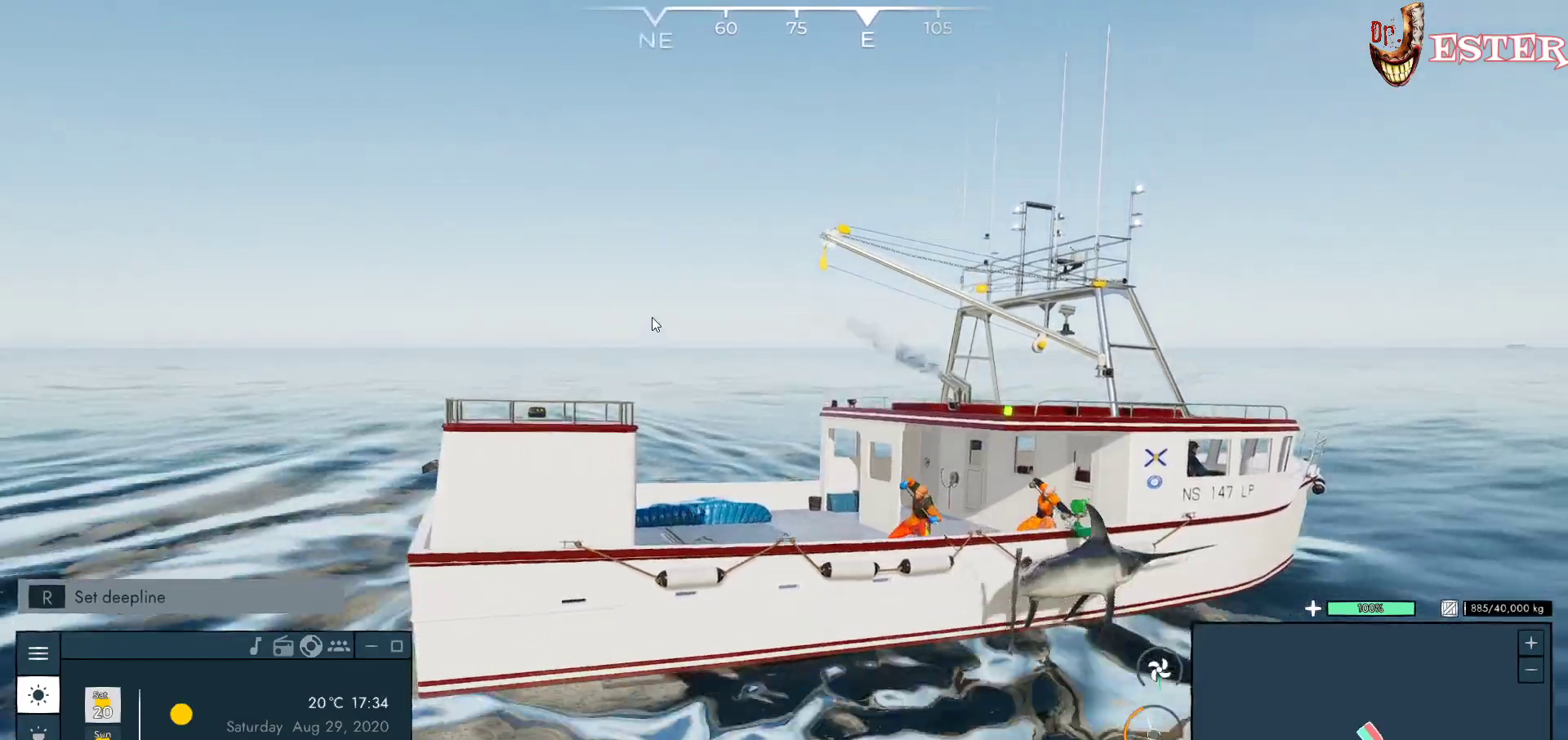
{"keys": ["a", "w"], "mouse": ["left"], "events": [[133, "mouse_left", "down"]]}
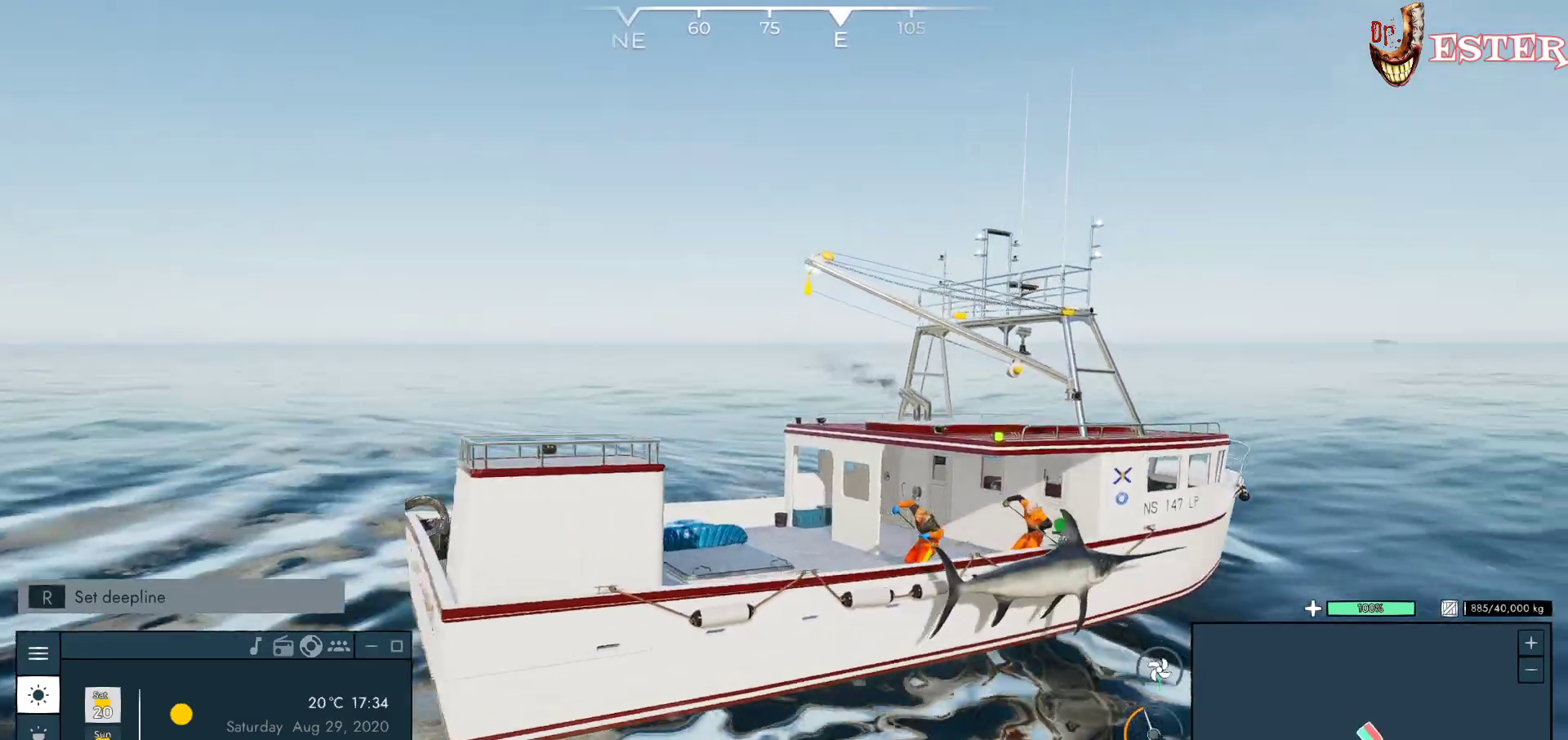
{"keys": ["a", "w"], "mouse": ["left"], "events": []}
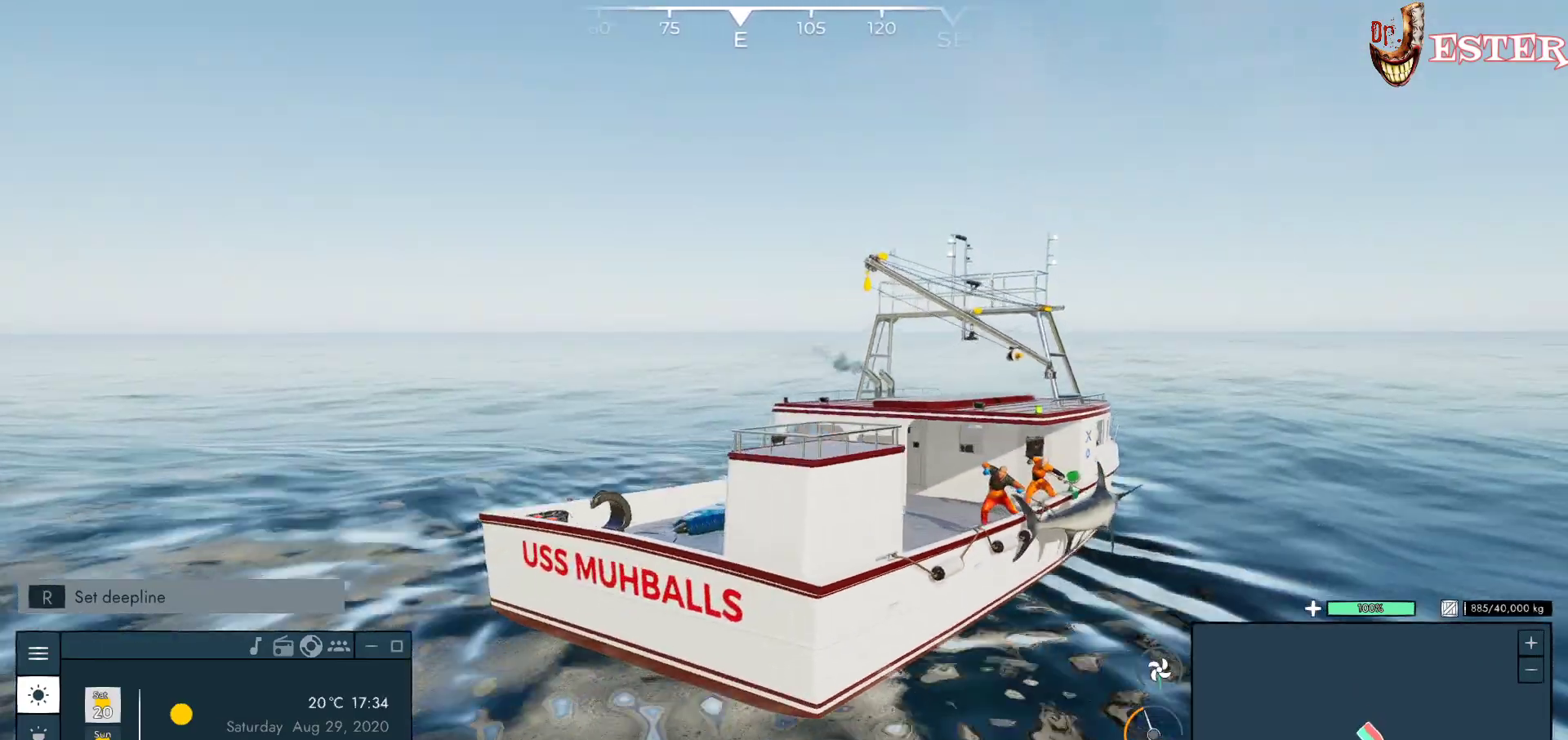
{"keys": ["a", "w"], "mouse": ["left"], "events": []}
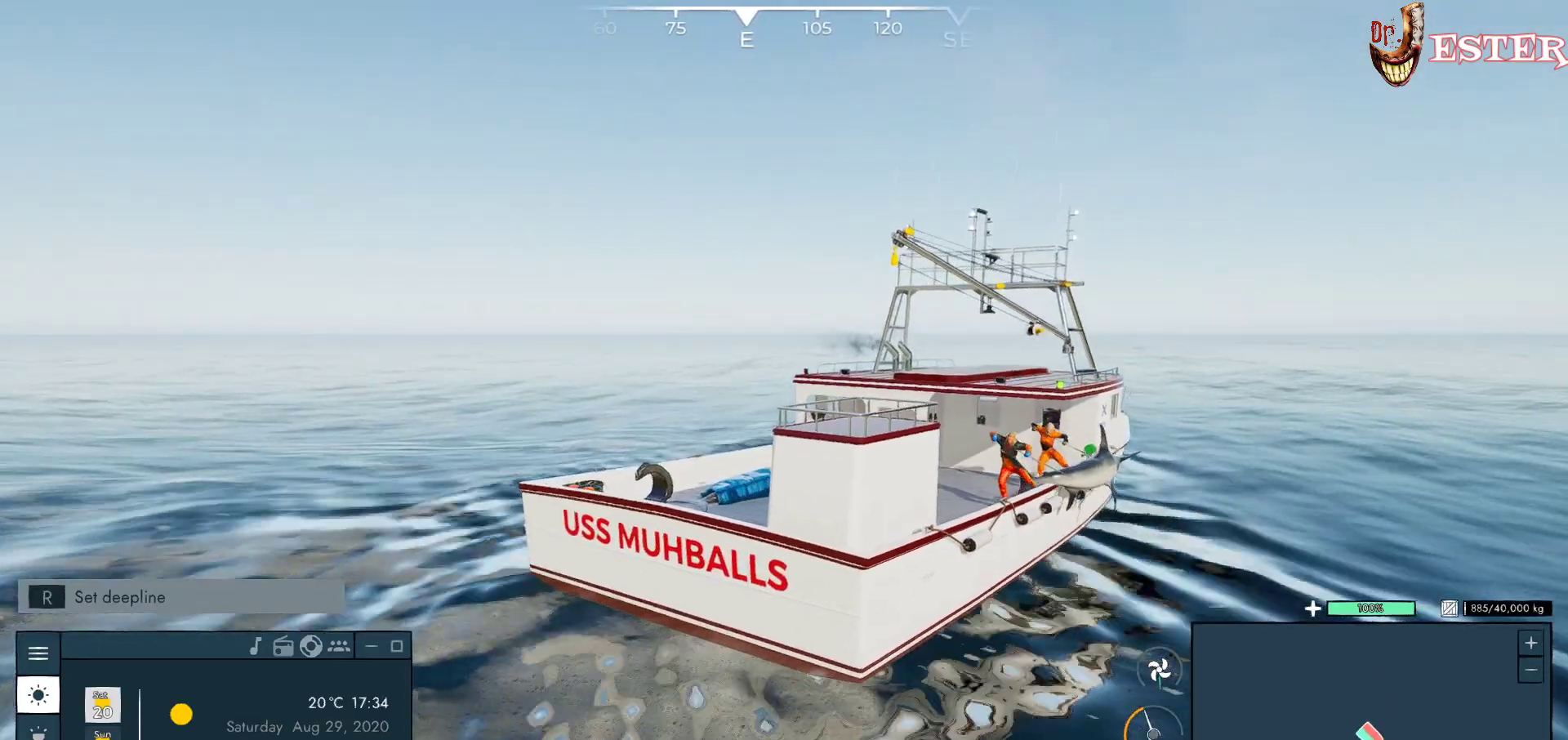
{"keys": ["a", "w"], "mouse": ["left"], "events": []}
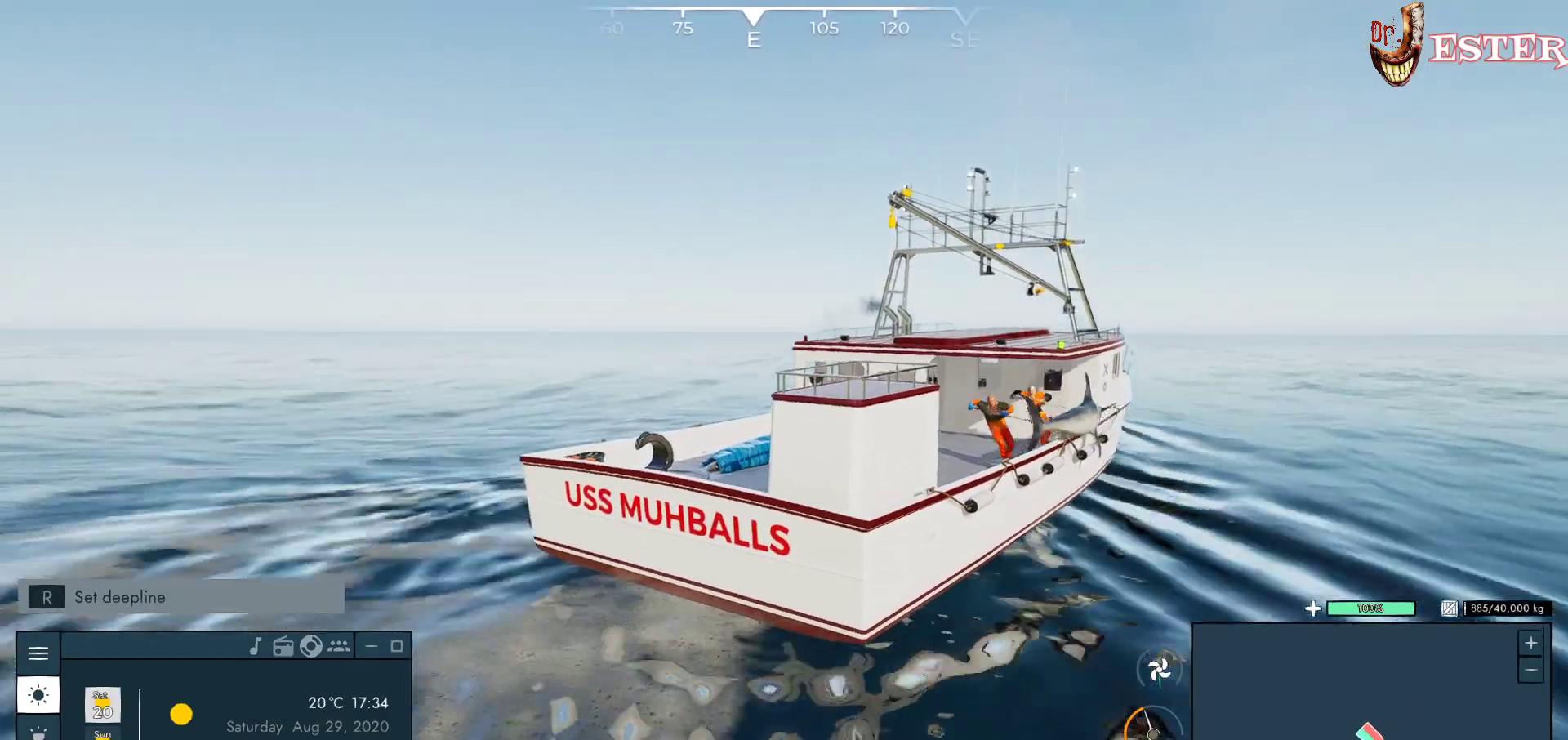
{"keys": ["a", "w"], "mouse": ["left"], "events": []}
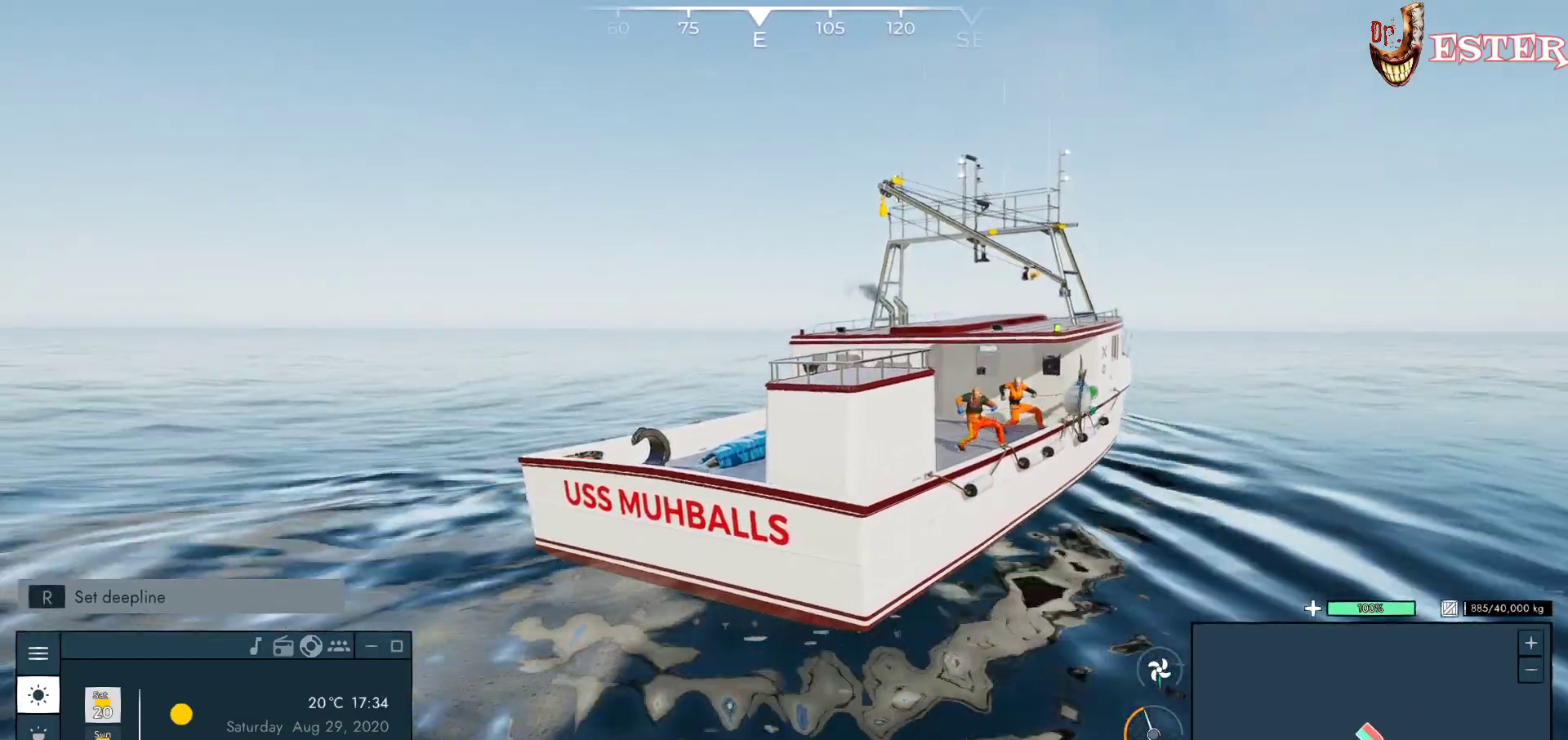
{"keys": ["a", "w"], "mouse": ["left"], "events": []}